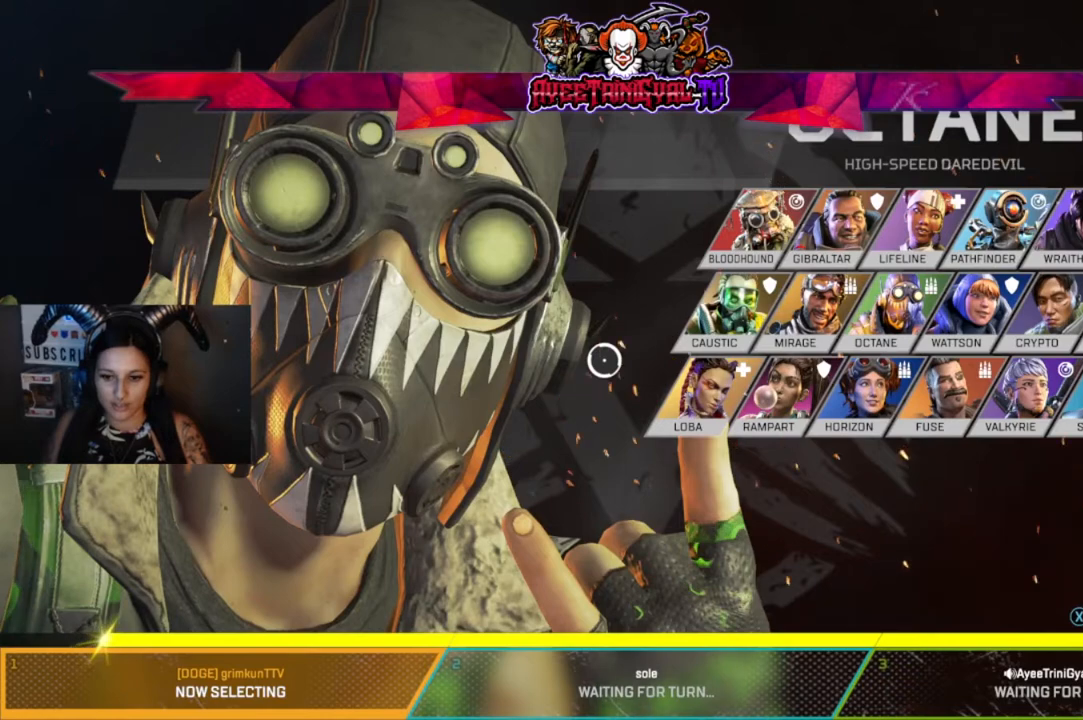
Gameplay with a controller (Xbox layout); each line is a JSON object with the inputs held at the frame after it. "events" lists button and stick changes between this image and that frame as [ms after this image, input, new state], when the widget could be followed in between.
{"buttons": [], "left_stick": "center", "right_stick": "center", "events": [[67, "left_stick", "down-left"], [200, "left_stick", "center"]]}
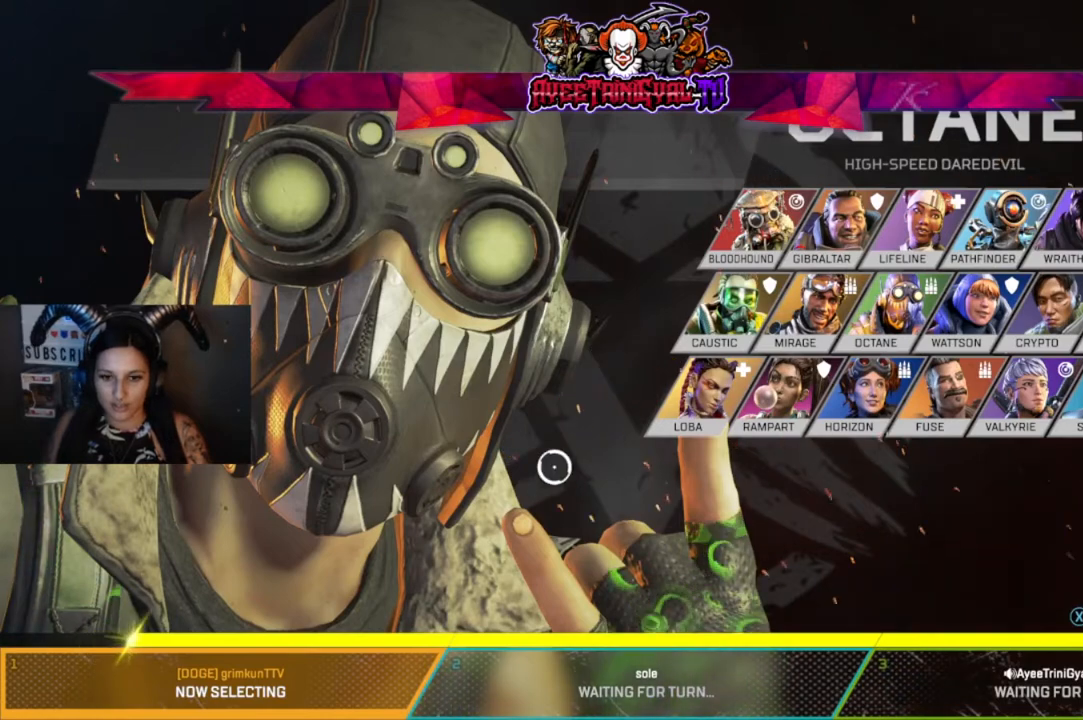
{"buttons": [], "left_stick": "center", "right_stick": "center", "events": [[33, "left_stick", "down-left"], [133, "left_stick", "center"], [400, "left_stick", "right"], [500, "left_stick", "center"]]}
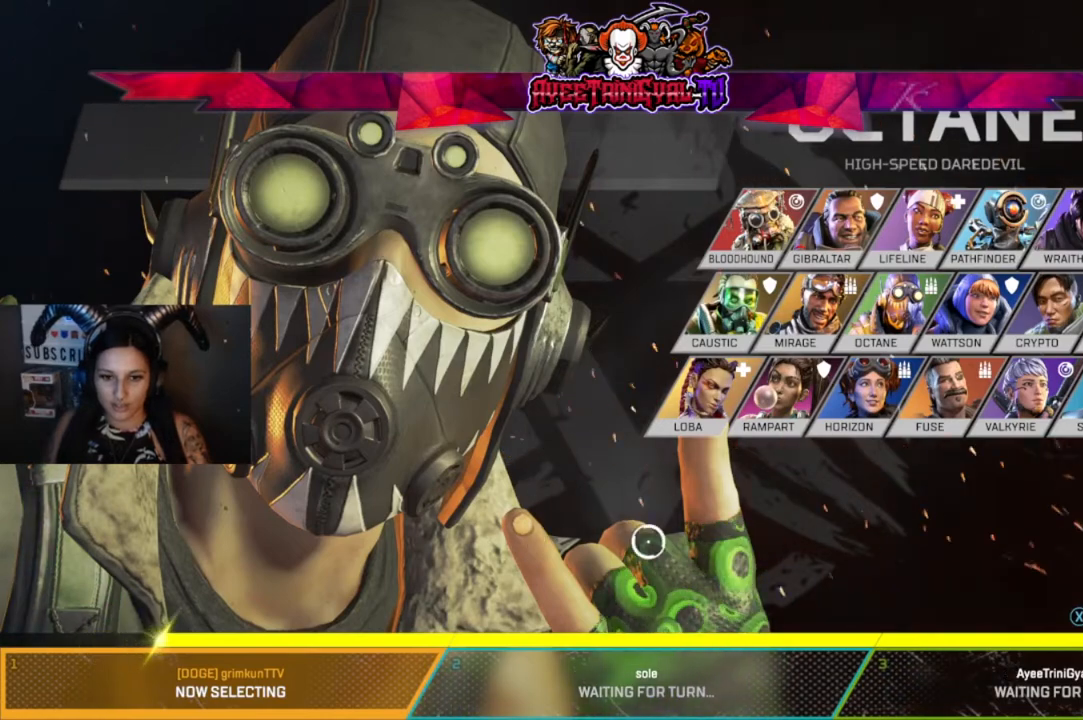
{"buttons": [], "left_stick": "center", "right_stick": "center", "events": []}
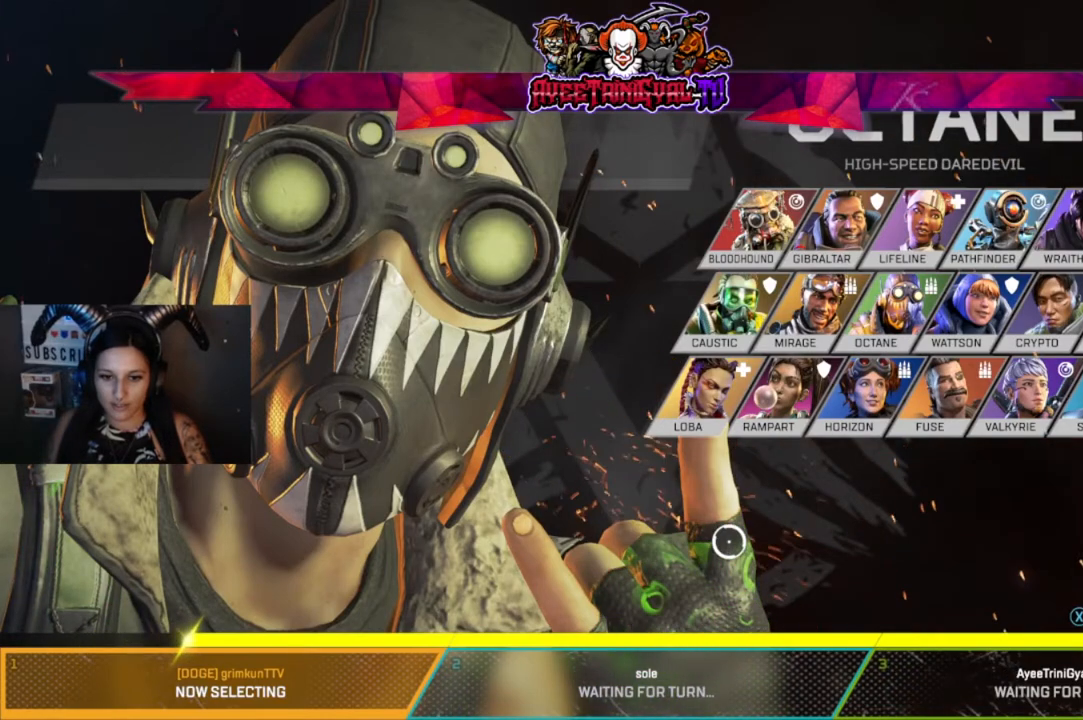
{"buttons": [], "left_stick": "center", "right_stick": "center", "events": [[200, "left_stick", "right"], [300, "left_stick", "center"]]}
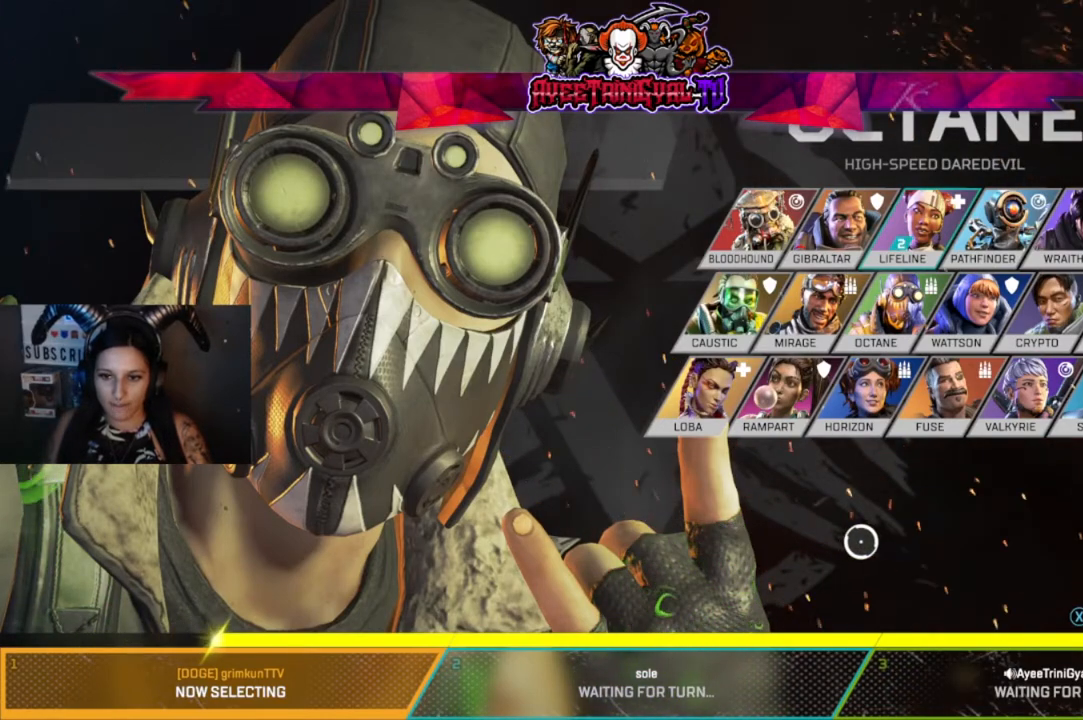
{"buttons": [], "left_stick": "center", "right_stick": "center", "events": [[67, "left_stick", "right"], [233, "left_stick", "center"]]}
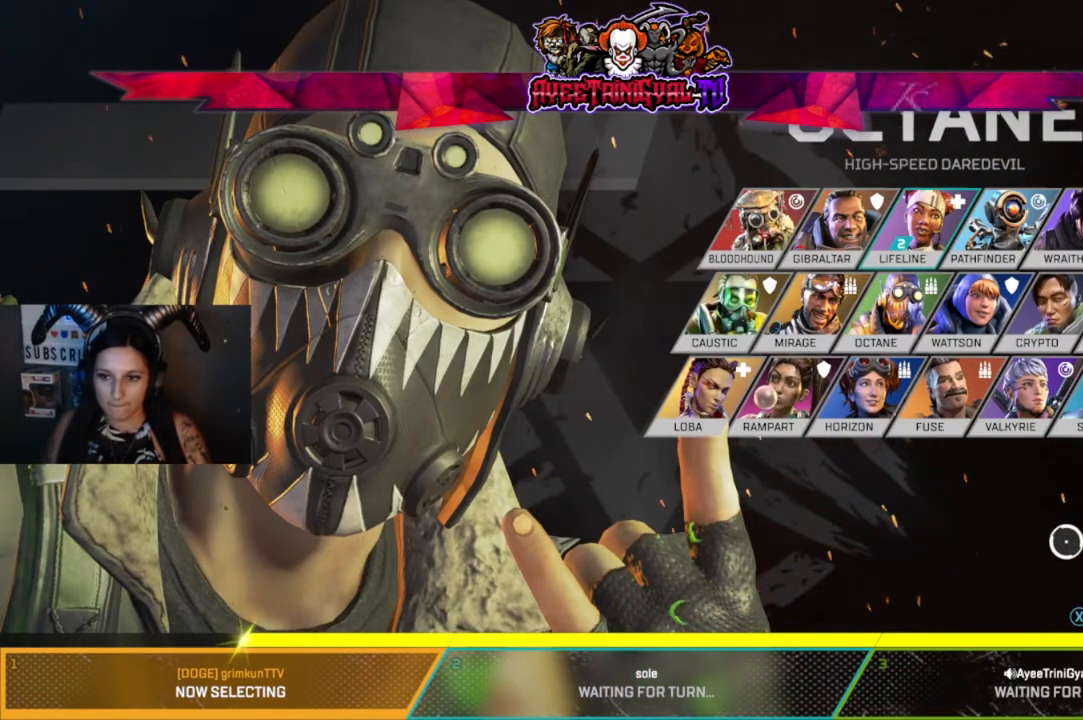
{"buttons": [], "left_stick": "center", "right_stick": "center", "events": [[100, "left_stick", "right"], [233, "left_stick", "center"]]}
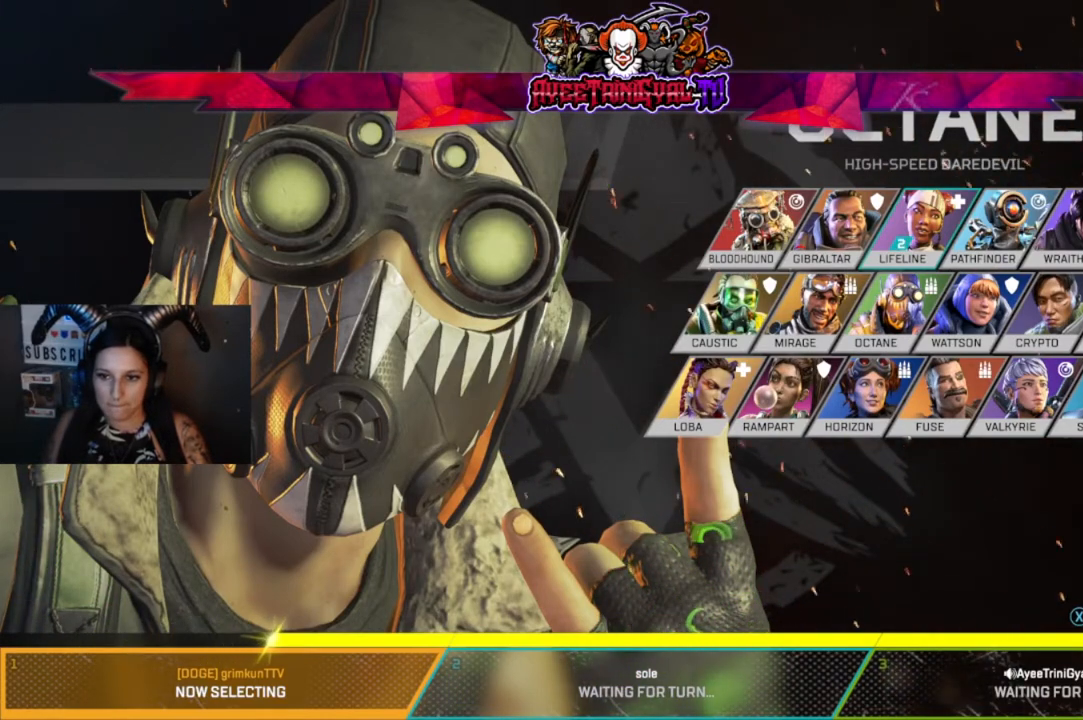
{"buttons": [], "left_stick": "center", "right_stick": "center", "events": []}
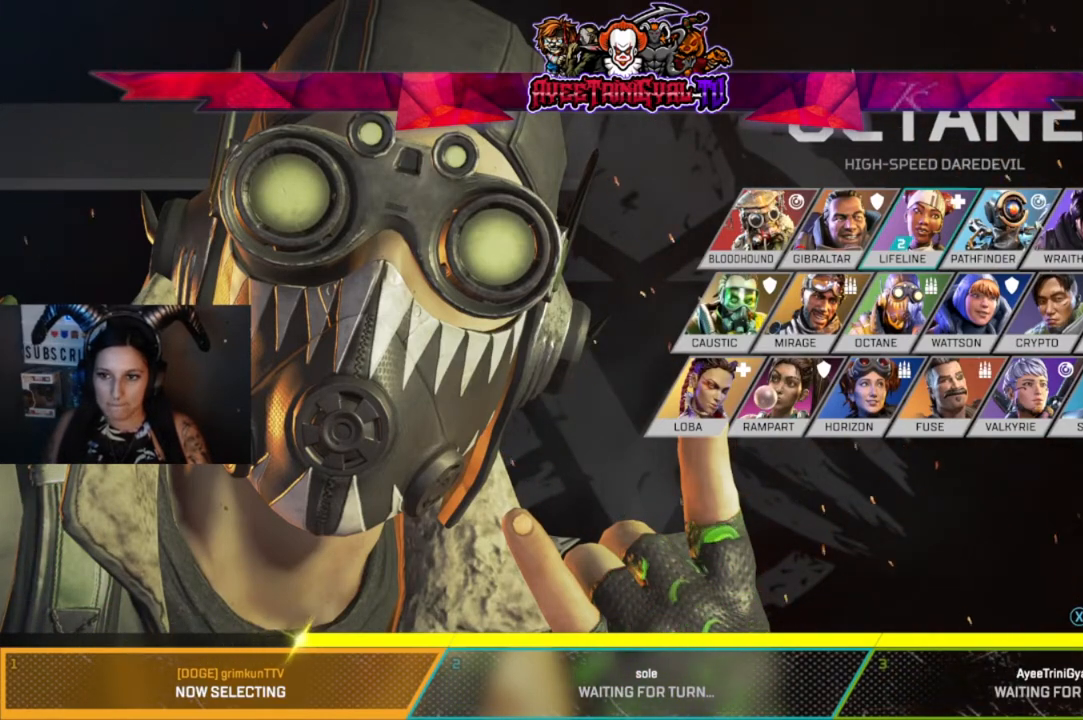
{"buttons": [], "left_stick": "up-right", "right_stick": "center", "events": [[100, "left_stick", "up-right"]]}
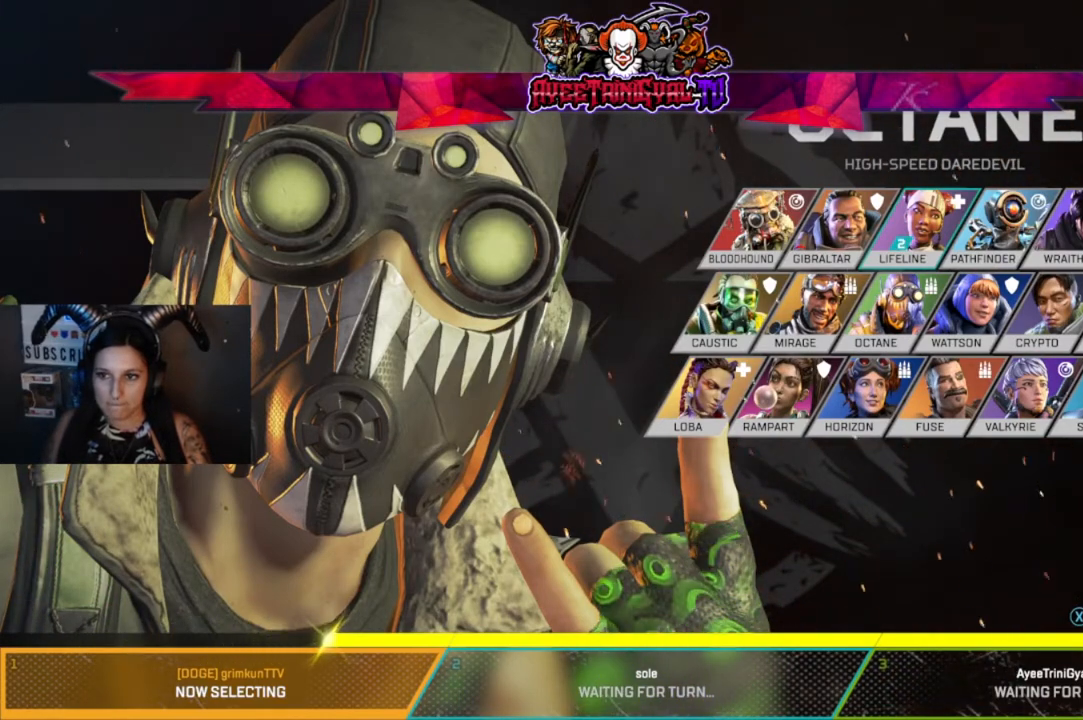
{"buttons": [], "left_stick": "left", "right_stick": "center", "events": [[267, "left_stick", "left"]]}
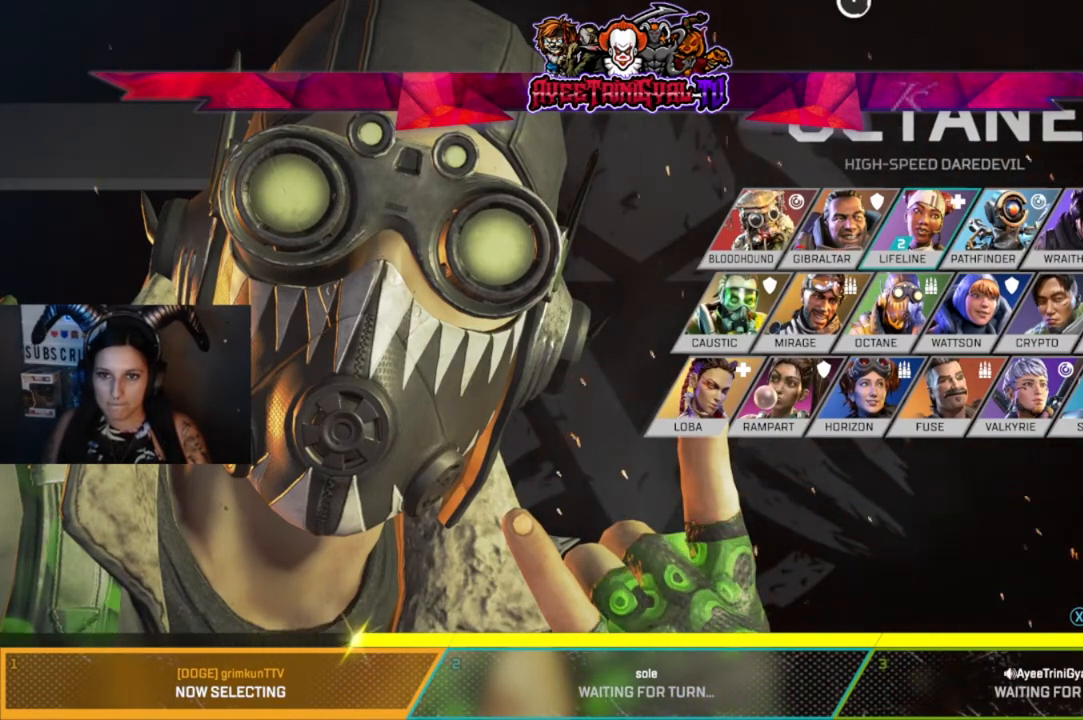
{"buttons": [], "left_stick": "left", "right_stick": "center", "events": []}
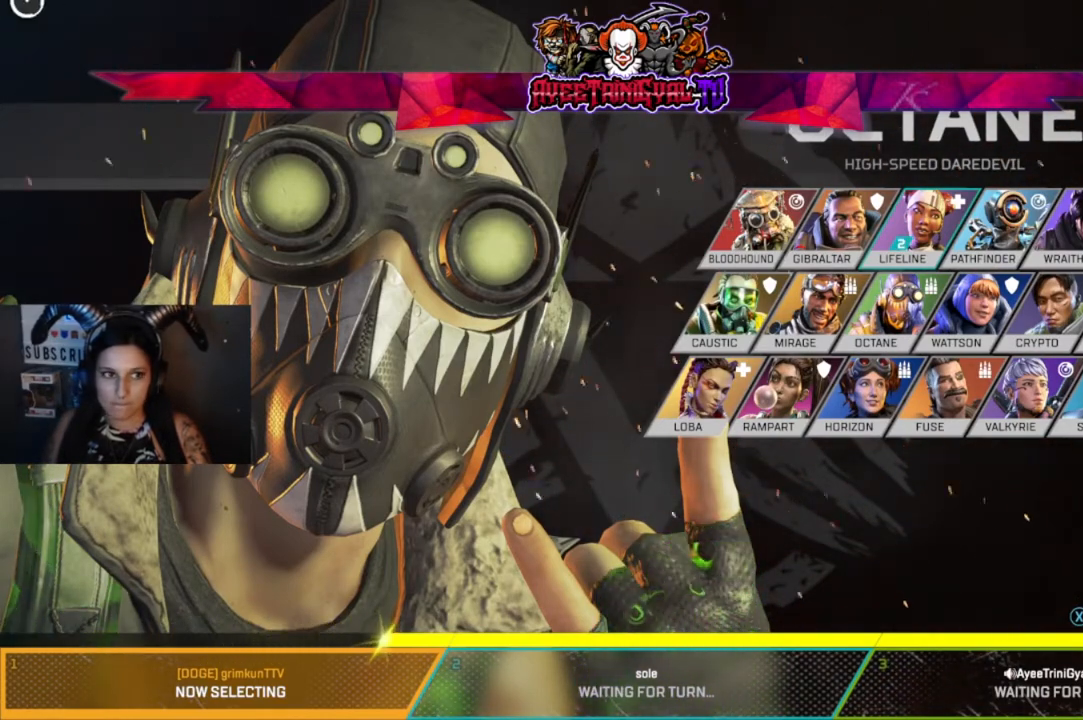
{"buttons": [], "left_stick": "down", "right_stick": "center", "events": [[167, "left_stick", "down"]]}
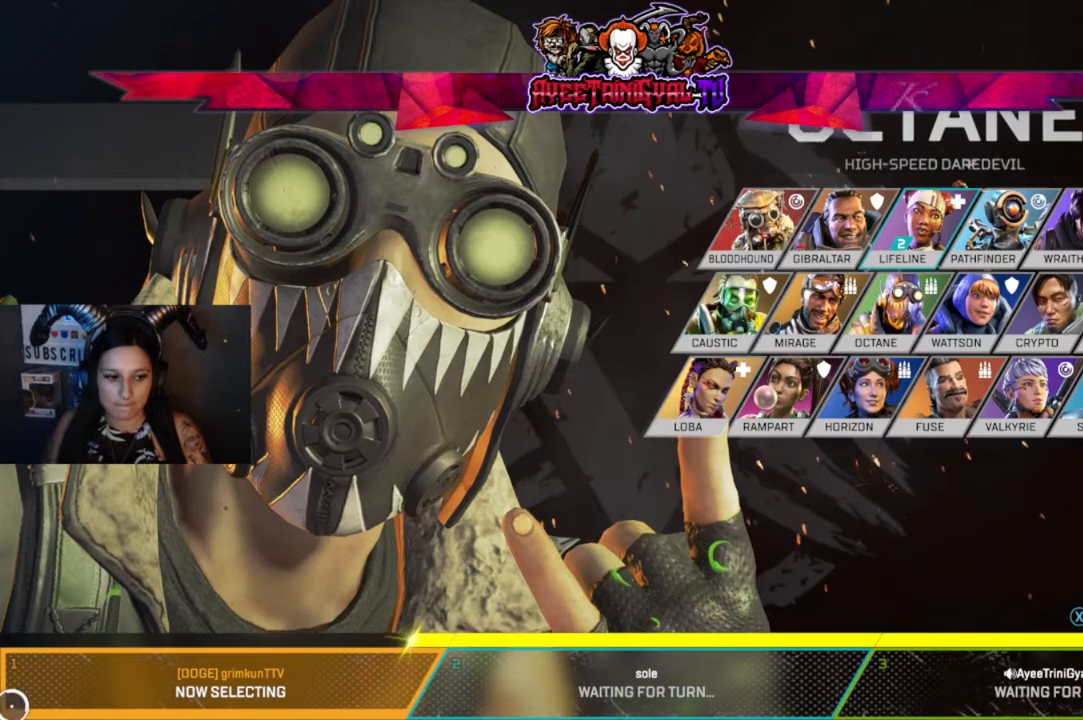
{"buttons": [], "left_stick": "right", "right_stick": "center", "events": [[33, "left_stick", "down-right"], [200, "left_stick", "right"]]}
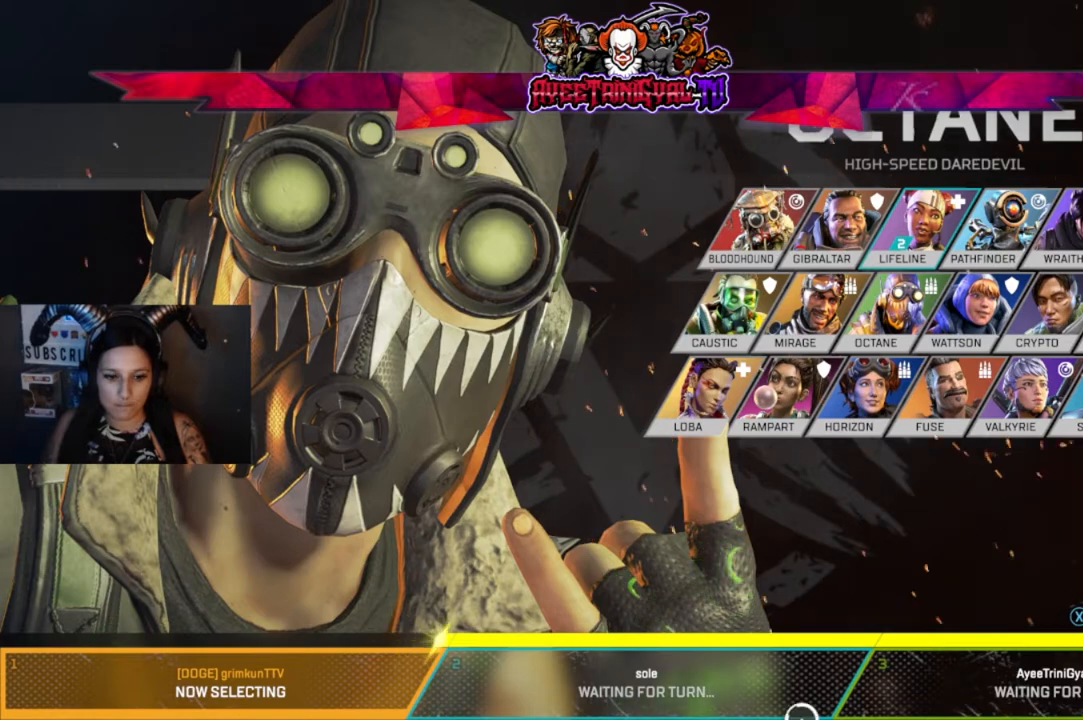
{"buttons": [], "left_stick": "up", "right_stick": "center", "events": [[400, "left_stick", "up"]]}
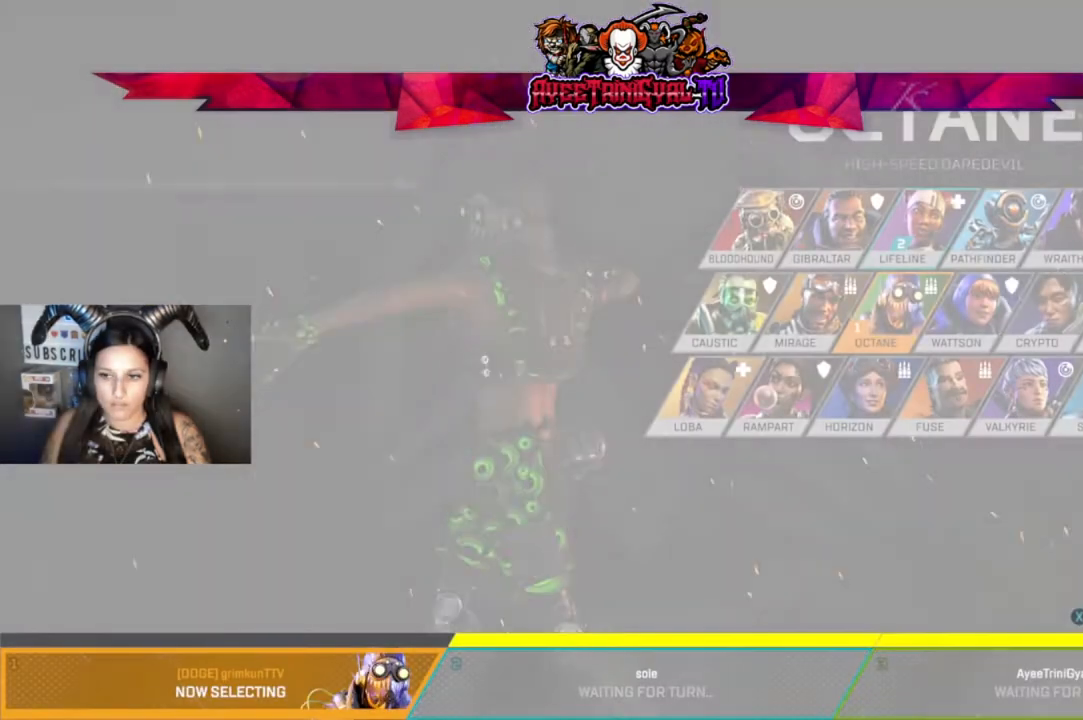
{"buttons": [], "left_stick": "left", "right_stick": "center", "events": [[367, "left_stick", "left"]]}
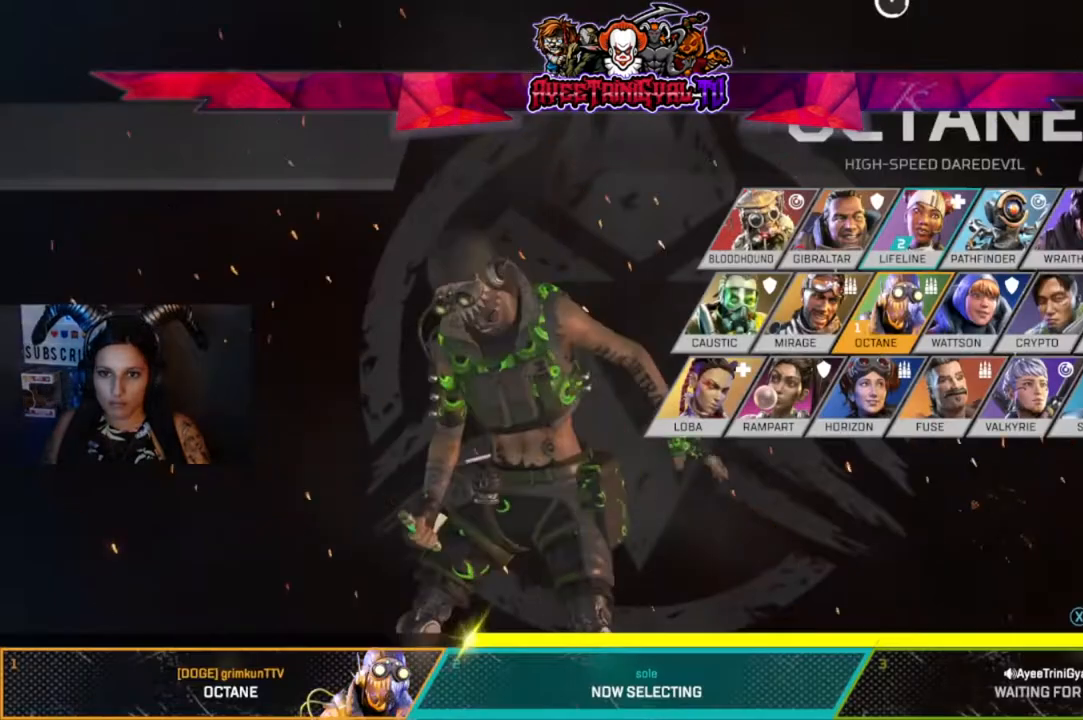
{"buttons": [], "left_stick": "down-left", "right_stick": "center", "events": [[500, "left_stick", "down-left"]]}
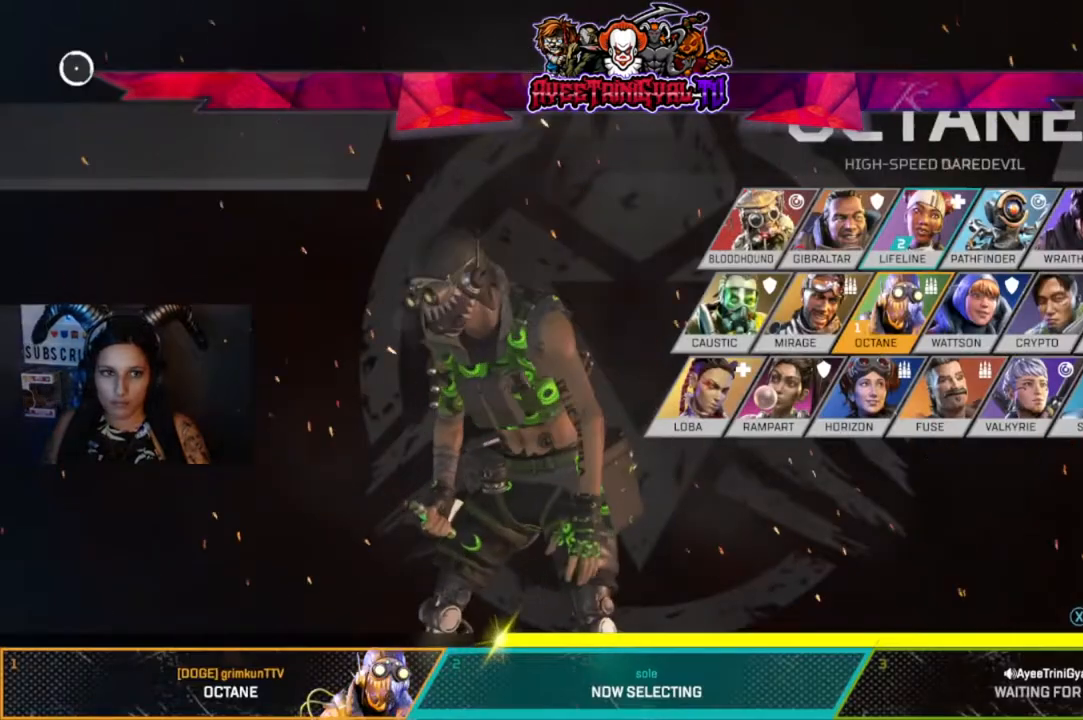
{"buttons": [], "left_stick": "down-right", "right_stick": "center", "events": [[133, "left_stick", "down"], [367, "left_stick", "down-right"]]}
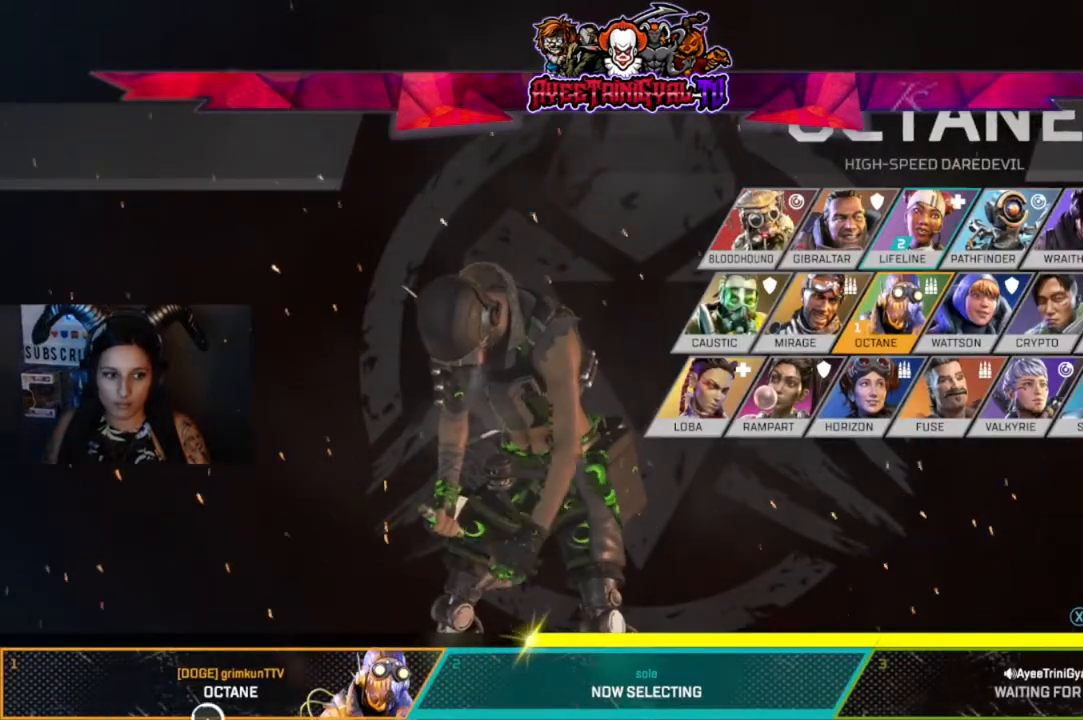
{"buttons": [], "left_stick": "down-right", "right_stick": "center", "events": []}
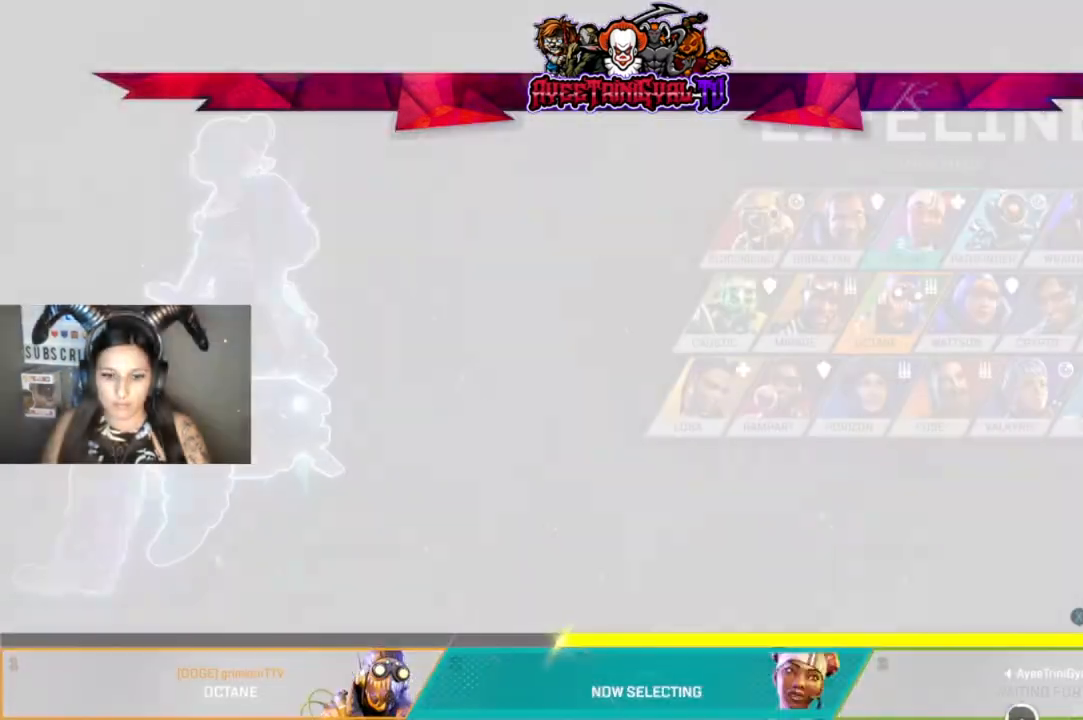
{"buttons": [], "left_stick": "up-right", "right_stick": "center", "events": [[200, "left_stick", "up-right"]]}
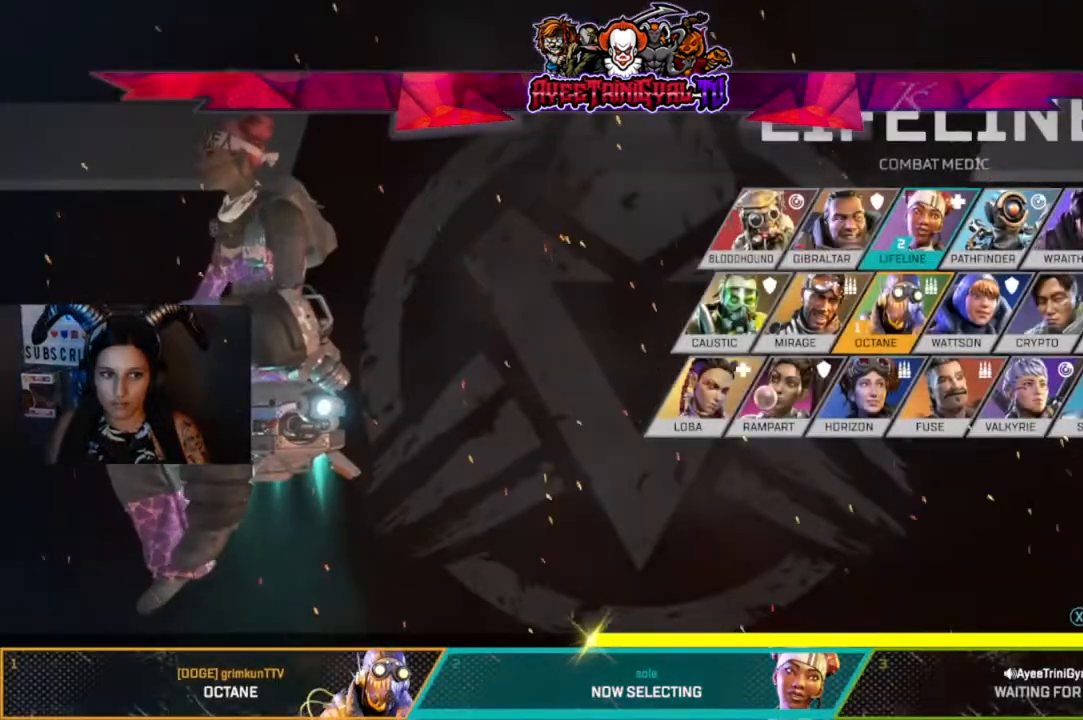
{"buttons": [], "left_stick": "up-left", "right_stick": "center", "events": [[300, "left_stick", "up-left"]]}
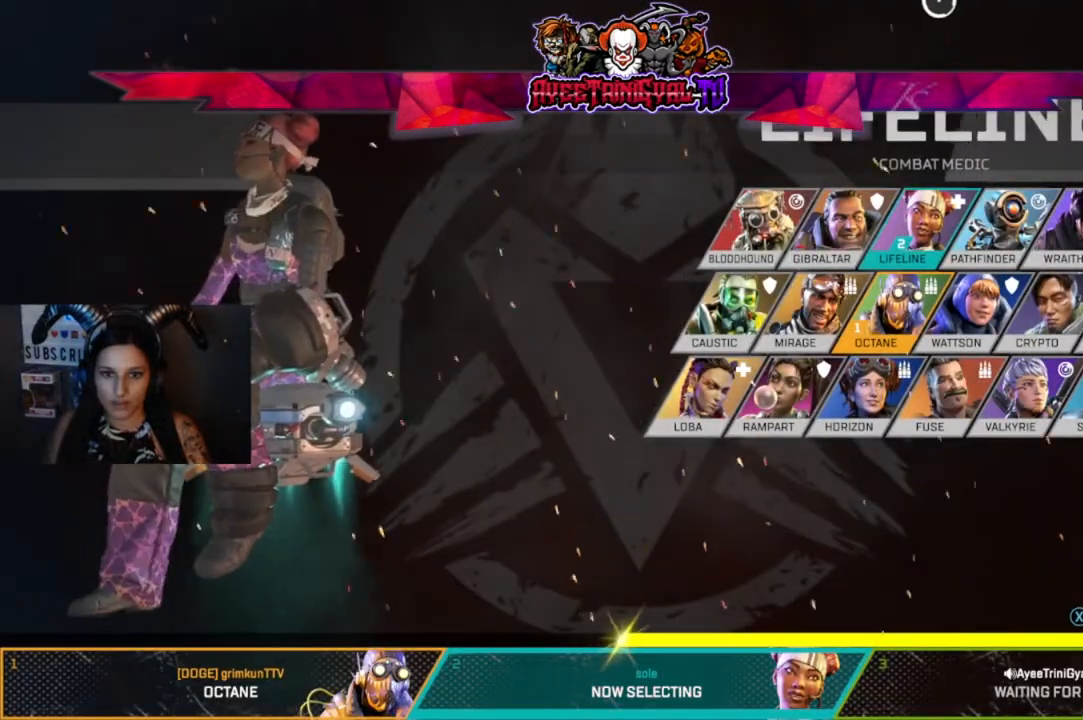
{"buttons": [], "left_stick": "up-right", "right_stick": "center", "events": [[200, "left_stick", "up-right"]]}